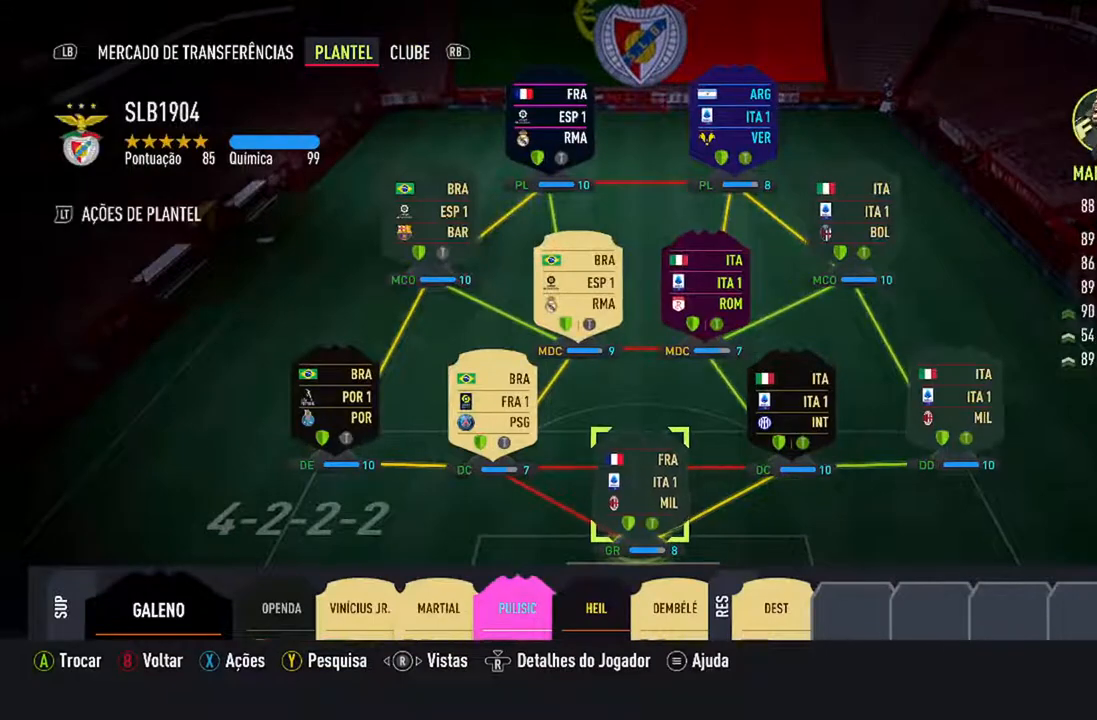
Gameplay with a controller (Xbox layout); each line is a JSON object with the inputs held at the frame after it. "events" lists button and stick changes between this image and that frame as [ms after this image, input, new state], when the widget could be followed in between. Not read: L2 L3.
{"buttons": [], "left_stick": "center", "right_stick": "center", "events": [[300, "left_stick", "center"]]}
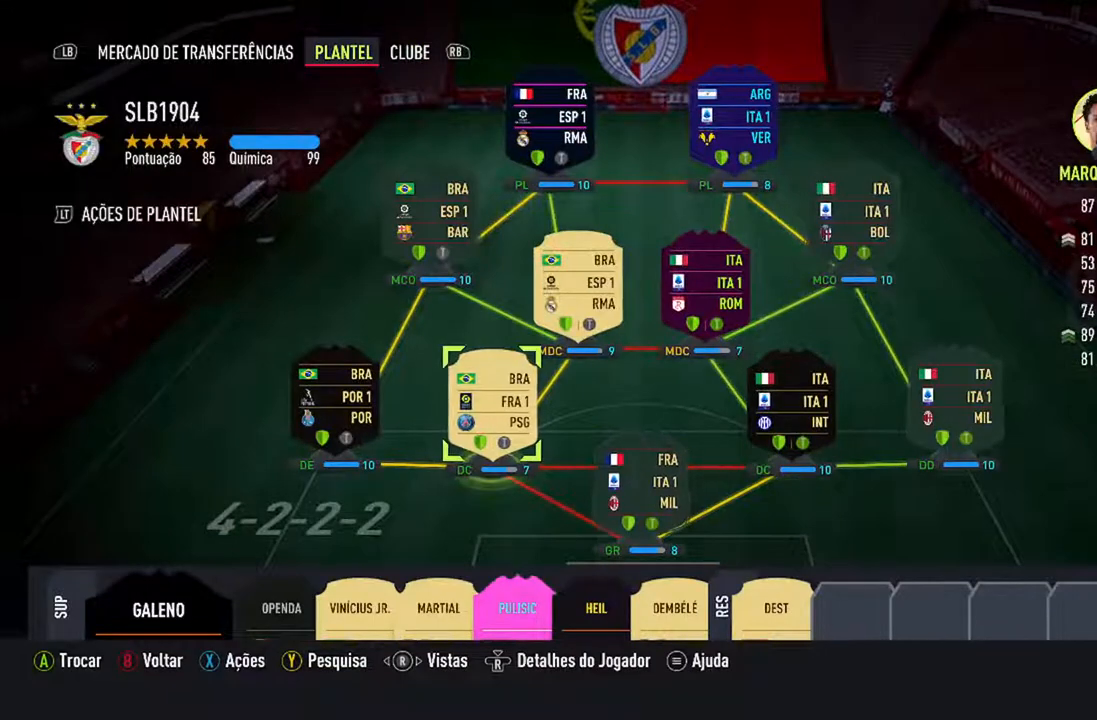
{"buttons": [], "left_stick": "down-left", "right_stick": "center", "events": [[367, "left_stick", "down-left"]]}
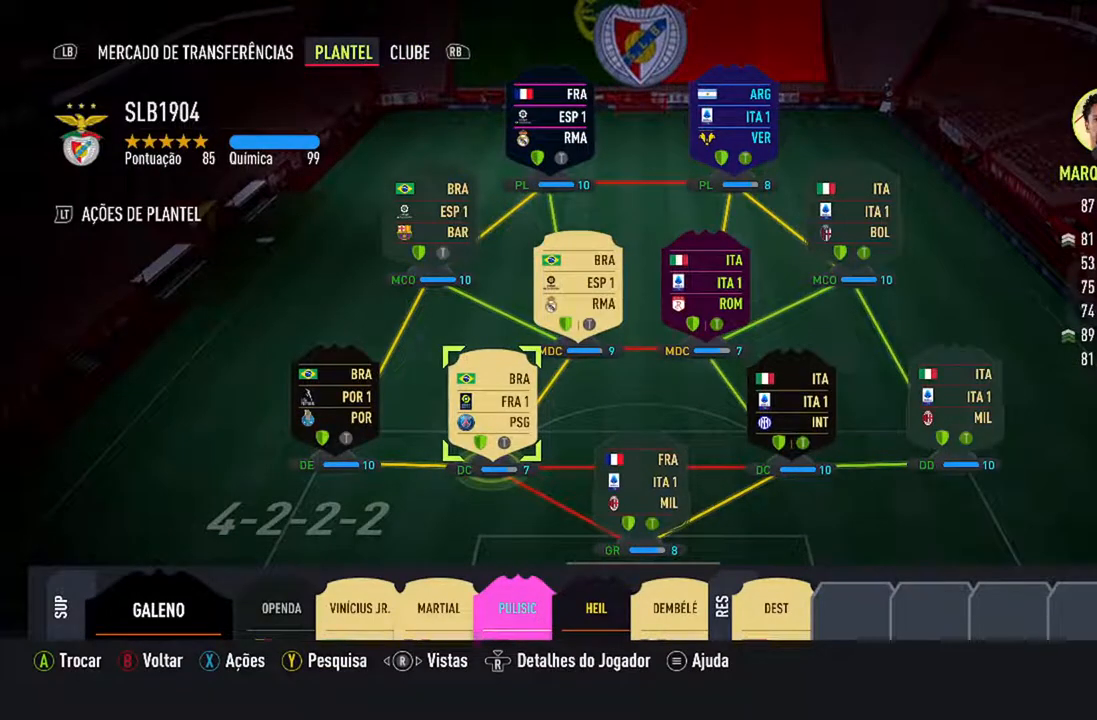
{"buttons": [], "left_stick": "center", "right_stick": "center", "events": [[100, "left_stick", "center"]]}
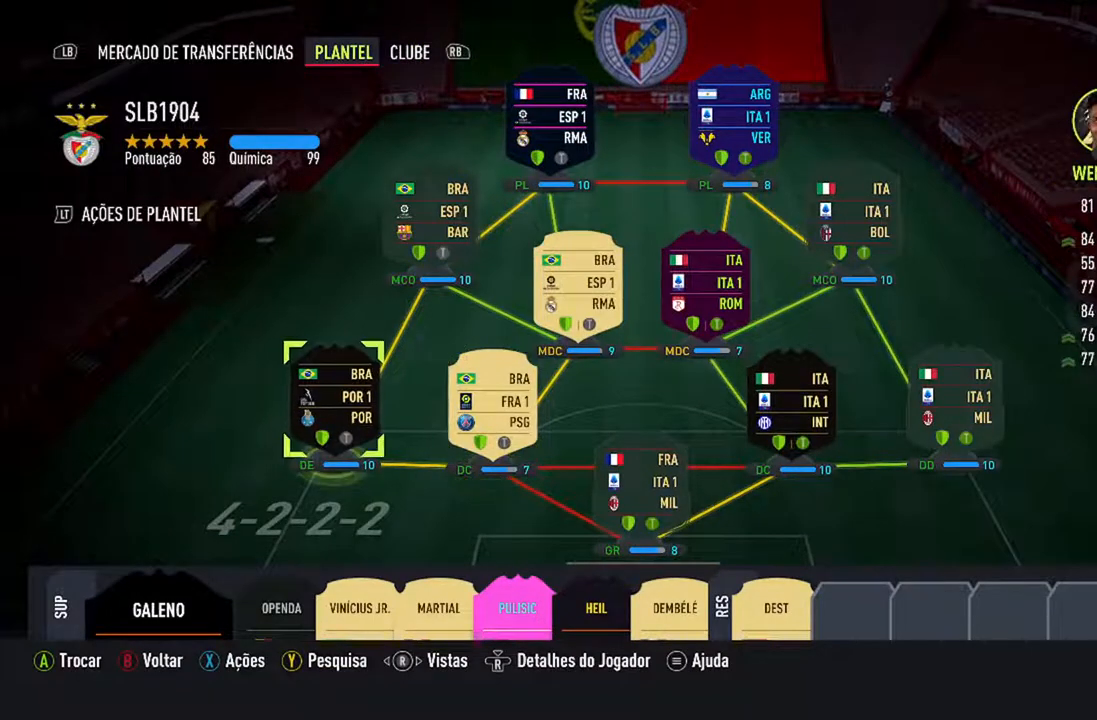
{"buttons": [], "left_stick": "center", "right_stick": "center", "events": []}
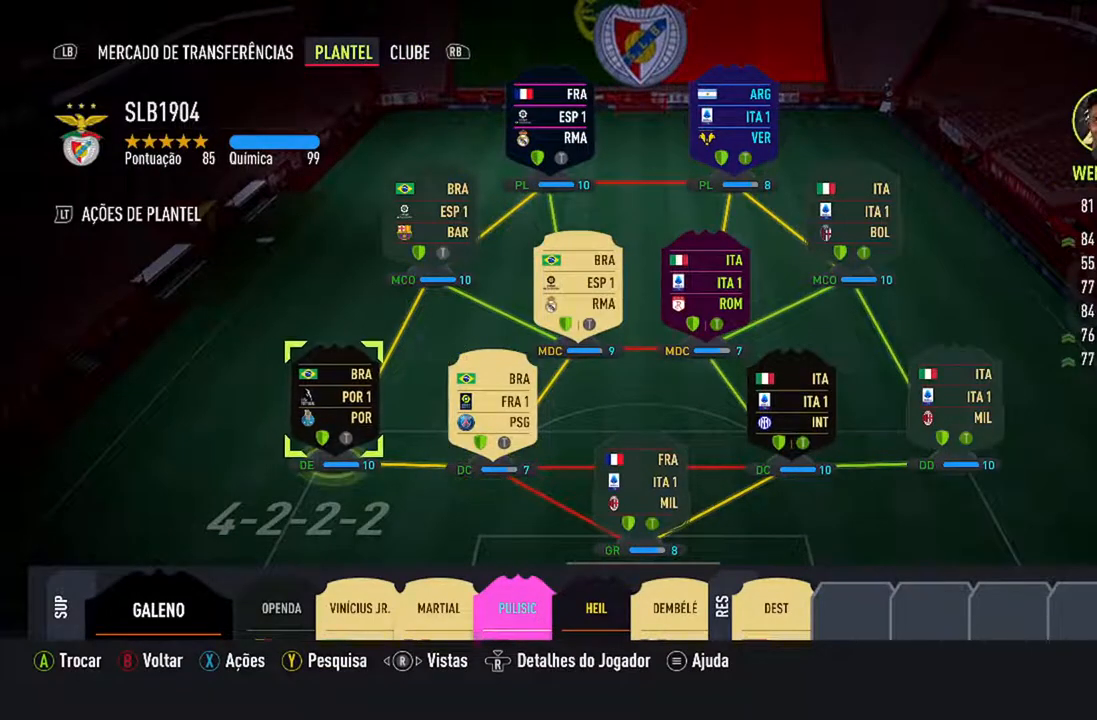
{"buttons": [], "left_stick": "center", "right_stick": "center", "events": []}
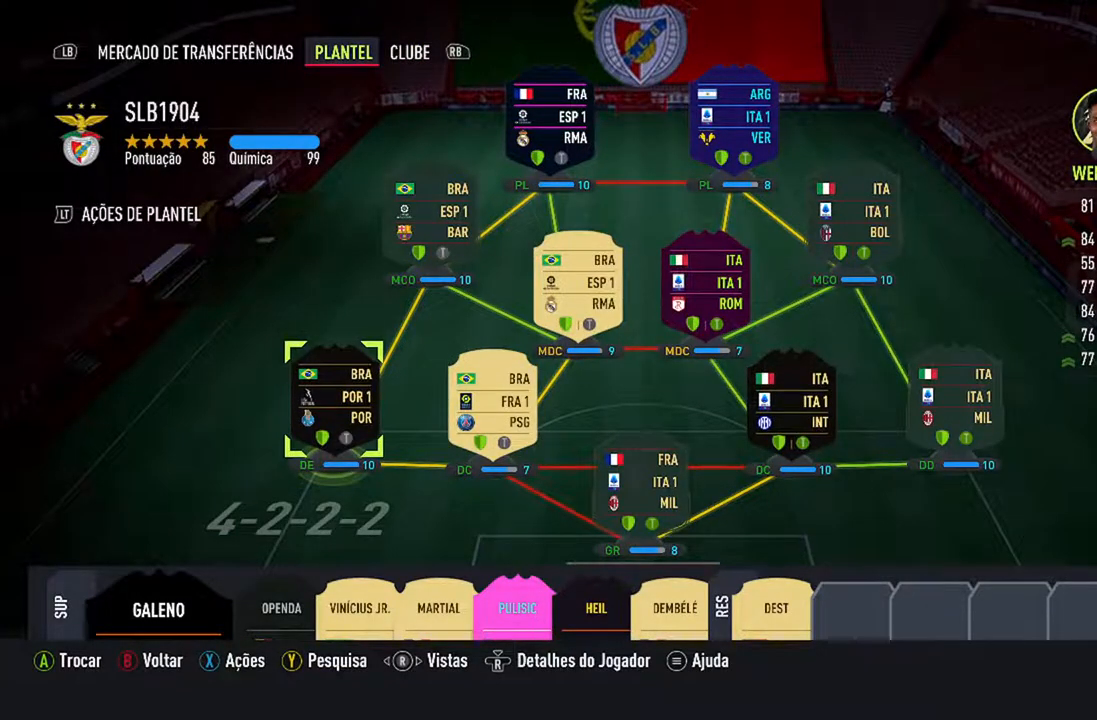
{"buttons": [], "left_stick": "center", "right_stick": "center", "events": [[200, "Y", "down"], [400, "Y", "up"]]}
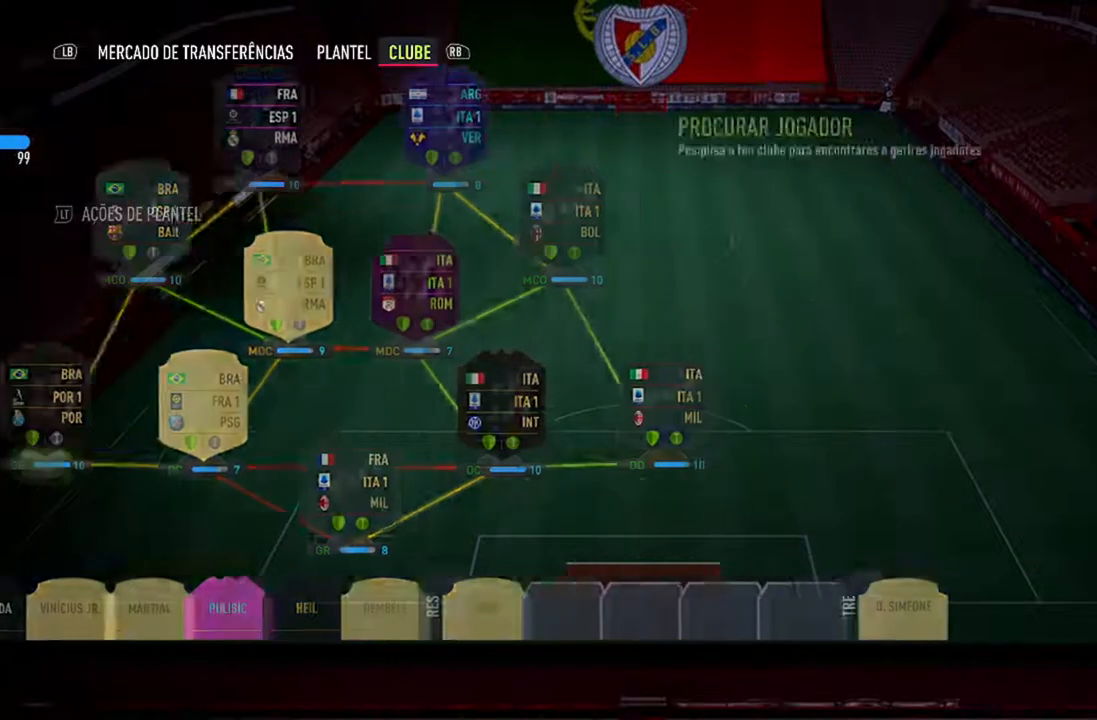
{"buttons": [], "left_stick": "center", "right_stick": "center", "events": []}
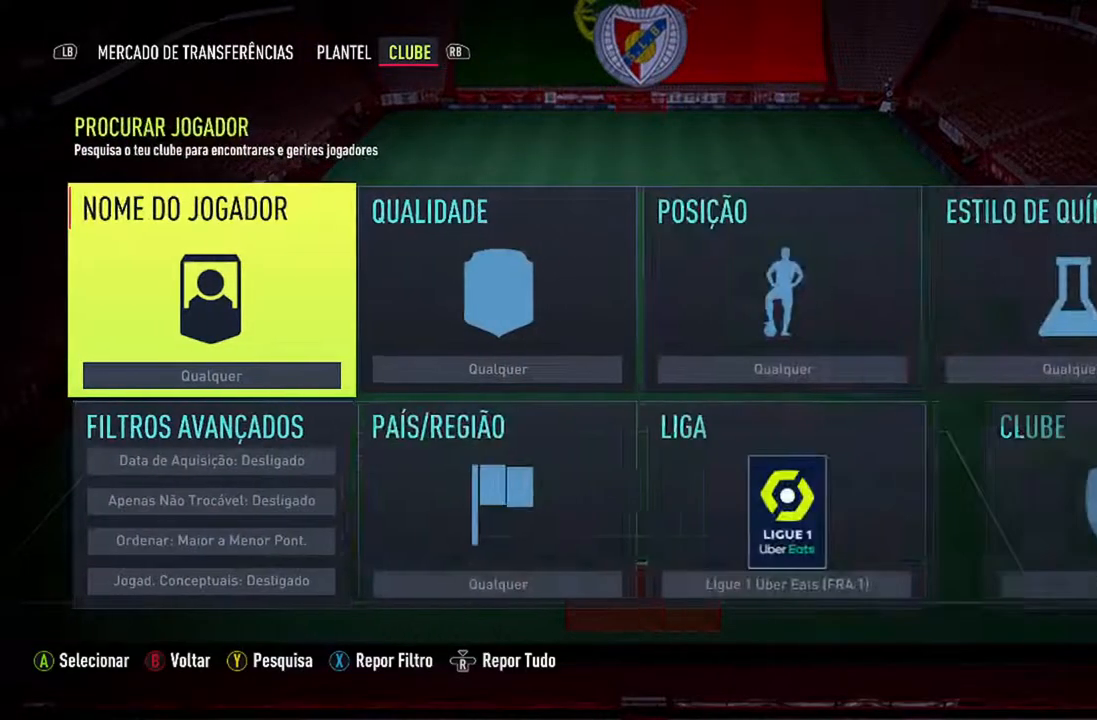
{"buttons": [], "left_stick": "center", "right_stick": "center", "events": []}
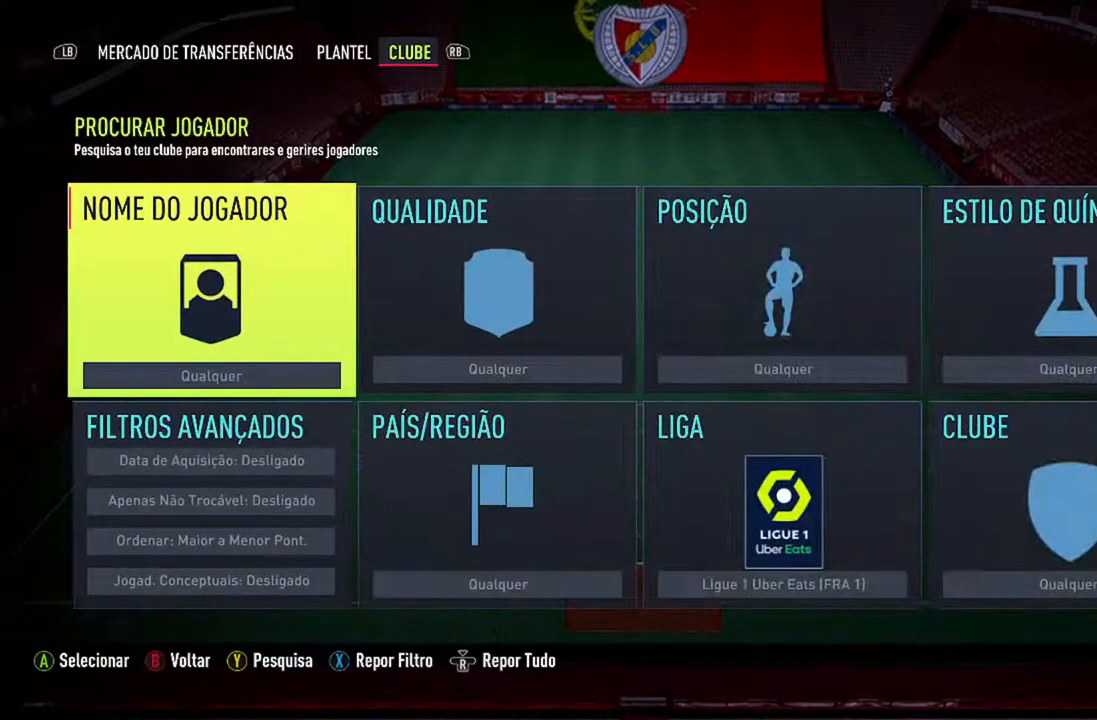
{"buttons": [], "left_stick": "center", "right_stick": "center", "events": [[267, "DPAD_RIGHT", "down"], [433, "DPAD_RIGHT", "up"]]}
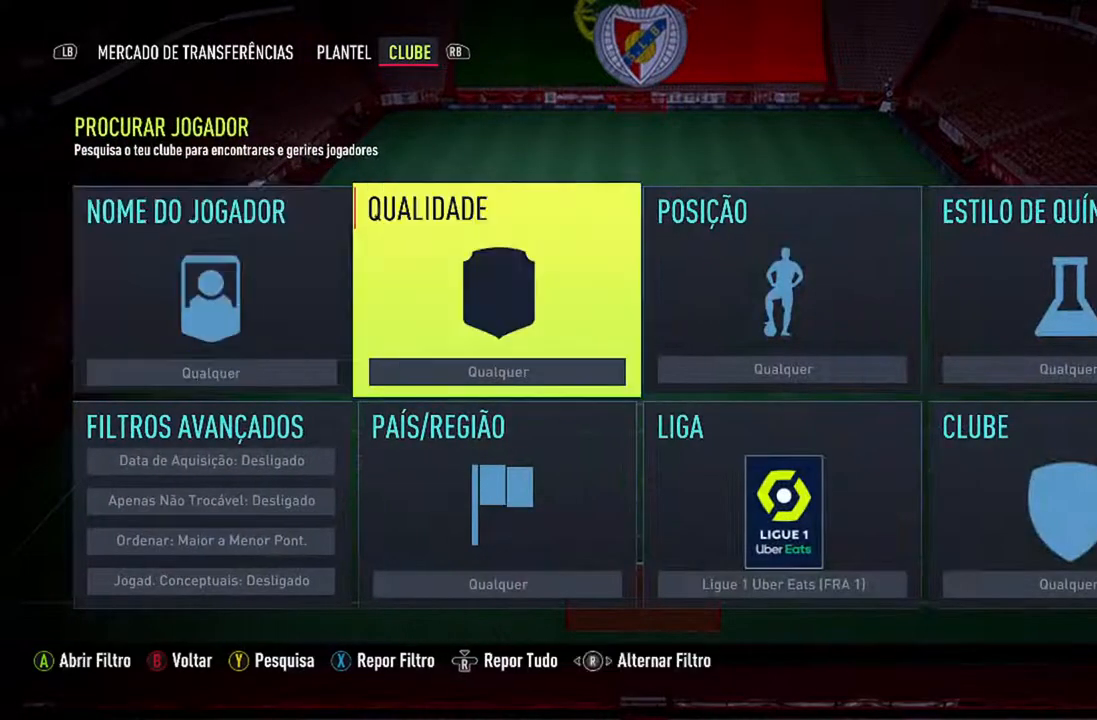
{"buttons": [], "left_stick": "center", "right_stick": "center", "events": []}
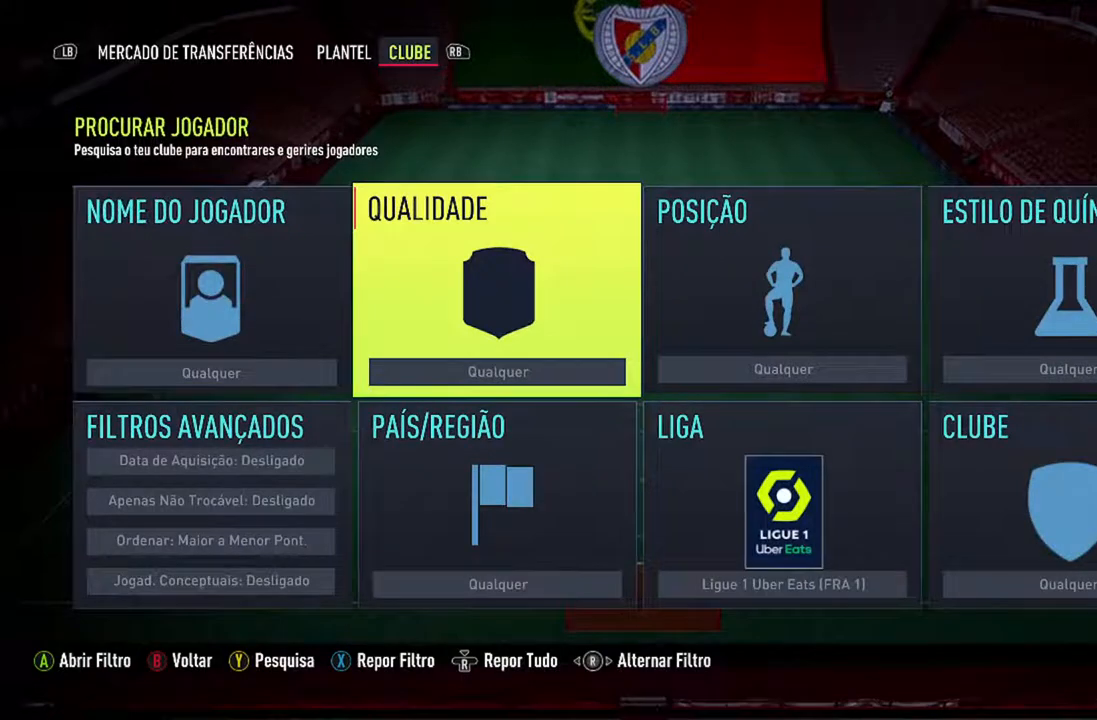
{"buttons": [], "left_stick": "center", "right_stick": "center", "events": []}
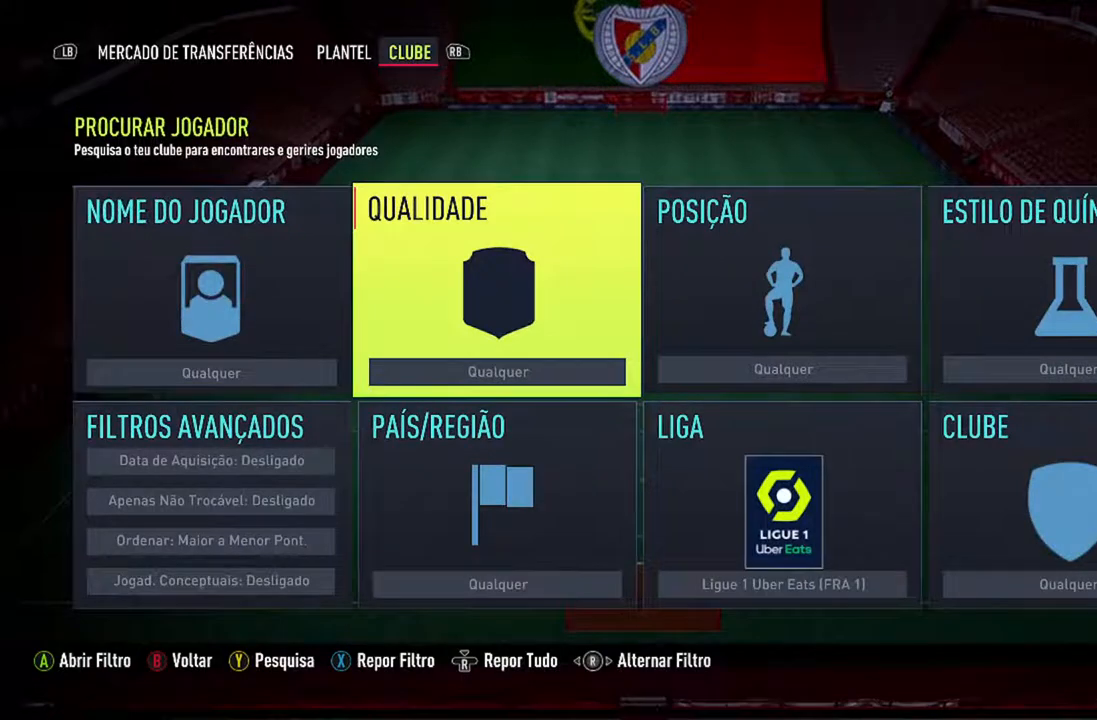
{"buttons": [], "left_stick": "center", "right_stick": "center", "events": [[33, "DPAD_DOWN", "down"], [167, "DPAD_DOWN", "up"]]}
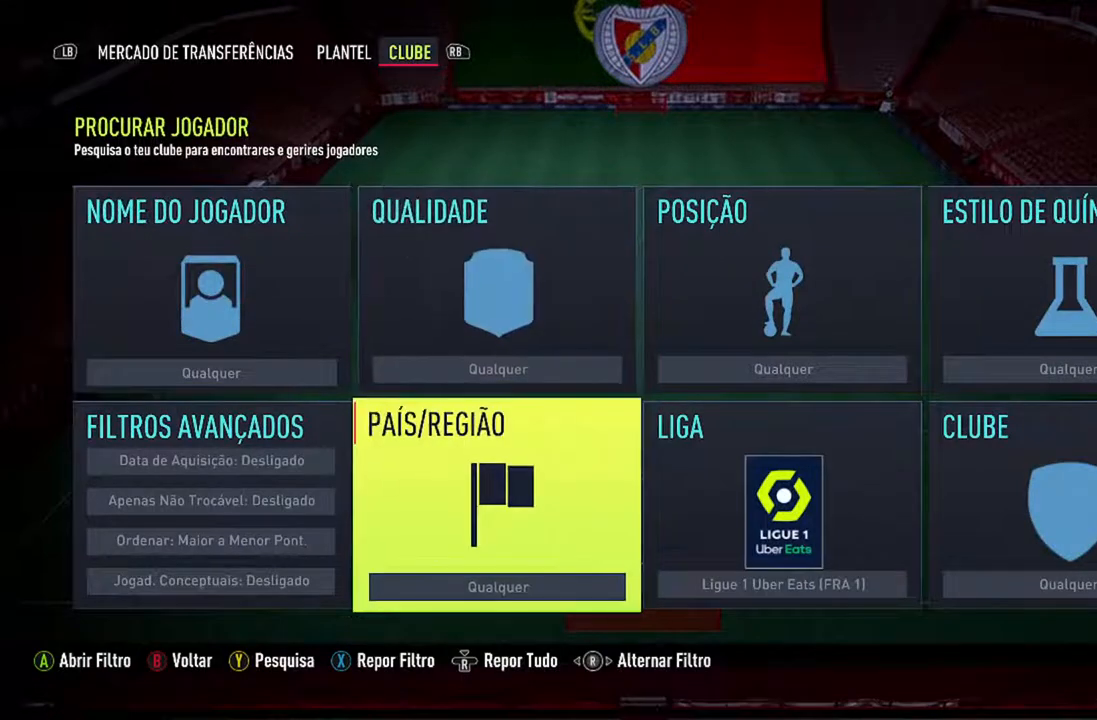
{"buttons": [], "left_stick": "center", "right_stick": "center", "events": [[133, "DPAD_LEFT", "down"], [267, "DPAD_LEFT", "up"]]}
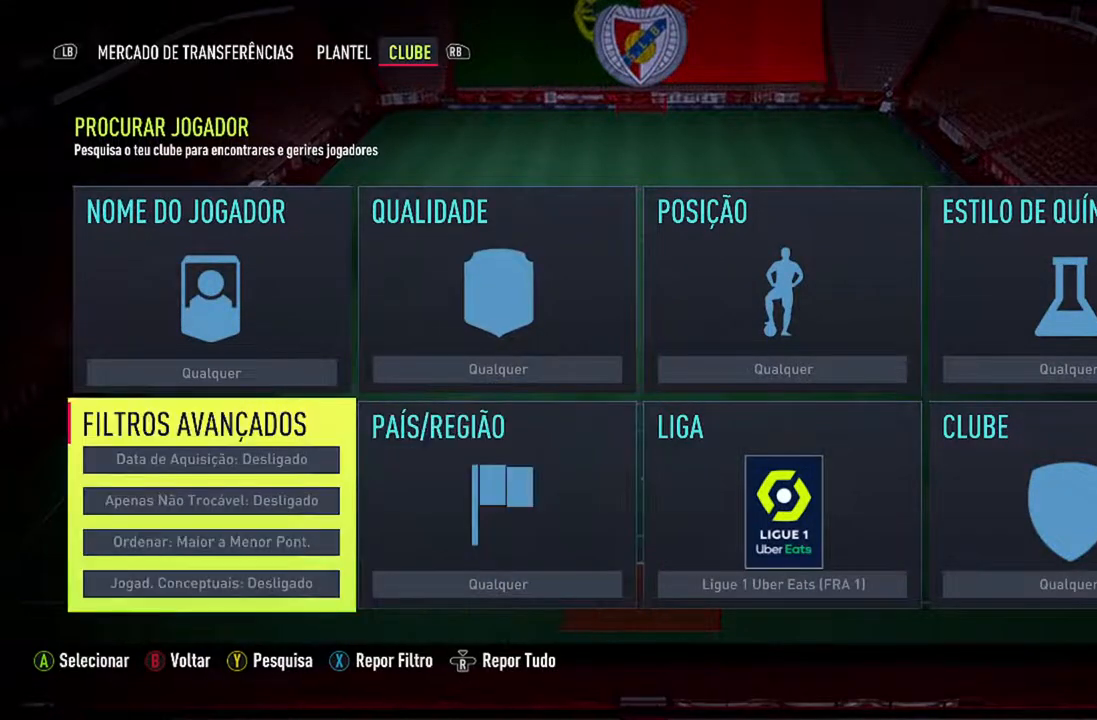
{"buttons": [], "left_stick": "center", "right_stick": "center", "events": [[67, "A", "down"], [233, "A", "up"]]}
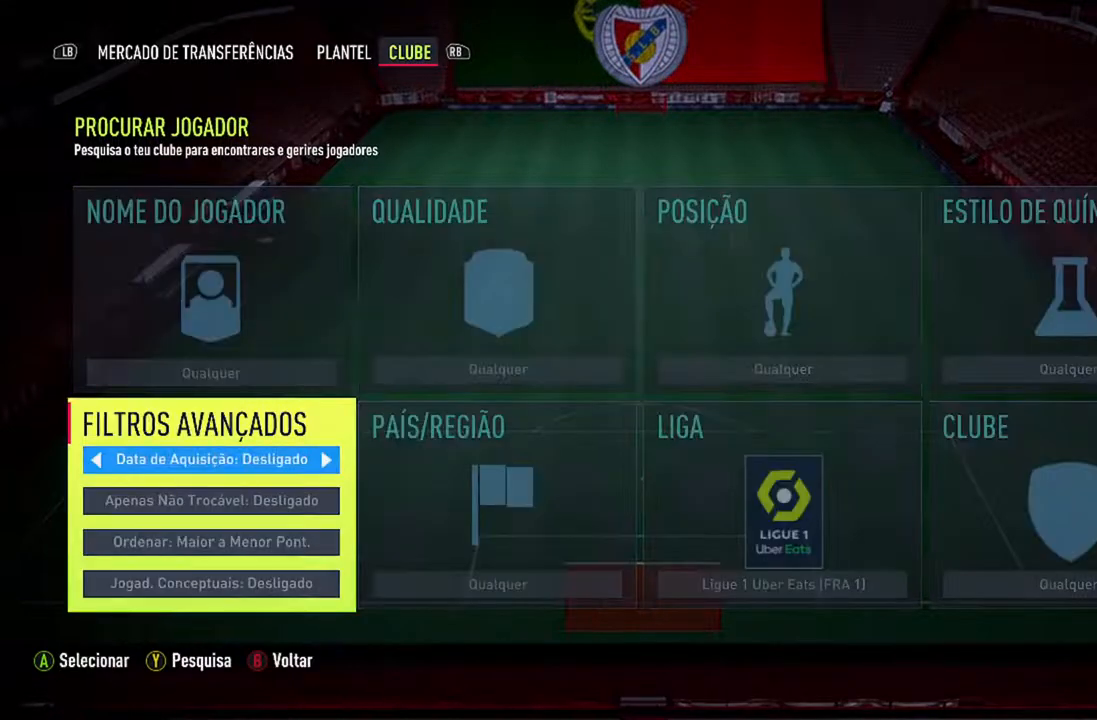
{"buttons": [], "left_stick": "center", "right_stick": "center", "events": [[167, "DPAD_DOWN", "down"], [267, "DPAD_DOWN", "up"], [367, "DPAD_DOWN", "down"], [500, "DPAD_DOWN", "up"]]}
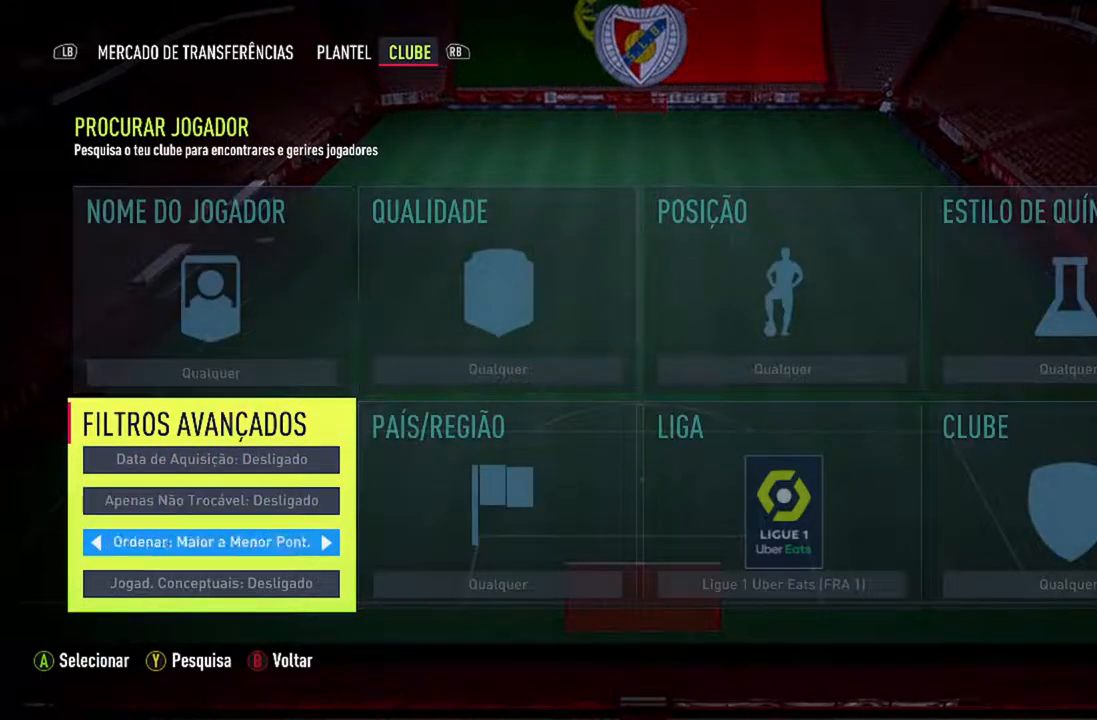
{"buttons": ["DPAD_RIGHT"], "left_stick": "center", "right_stick": "center", "events": [[100, "DPAD_DOWN", "down"], [233, "DPAD_DOWN", "up"], [467, "DPAD_RIGHT", "down"]]}
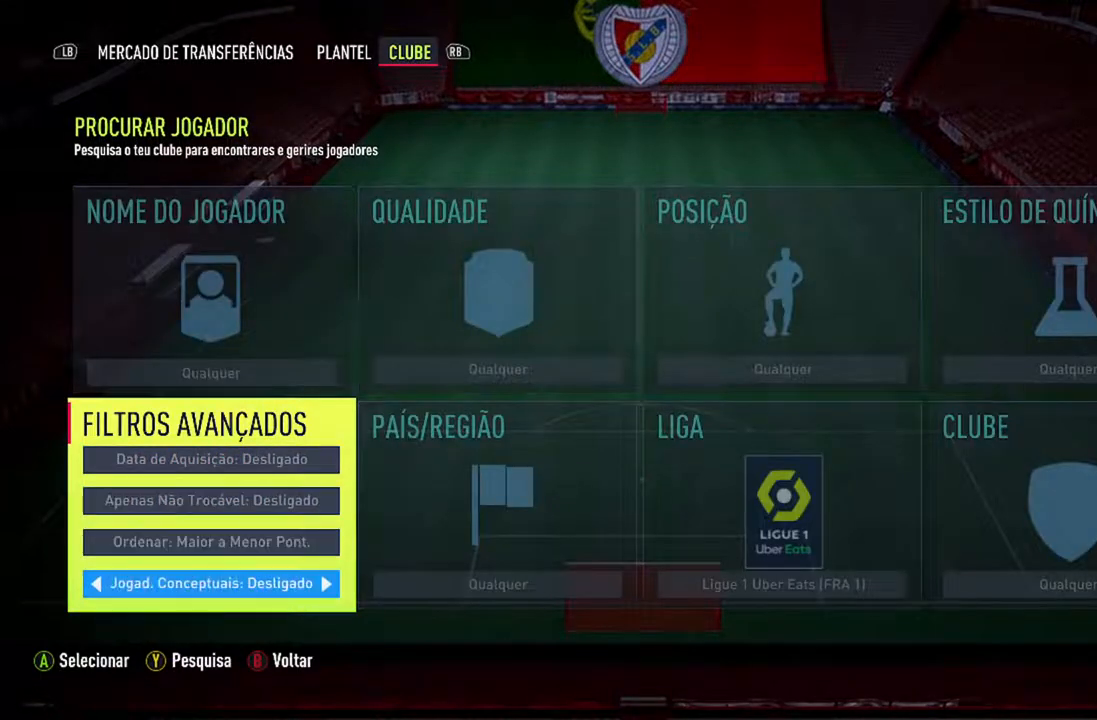
{"buttons": [], "left_stick": "center", "right_stick": "center", "events": [[100, "DPAD_RIGHT", "up"]]}
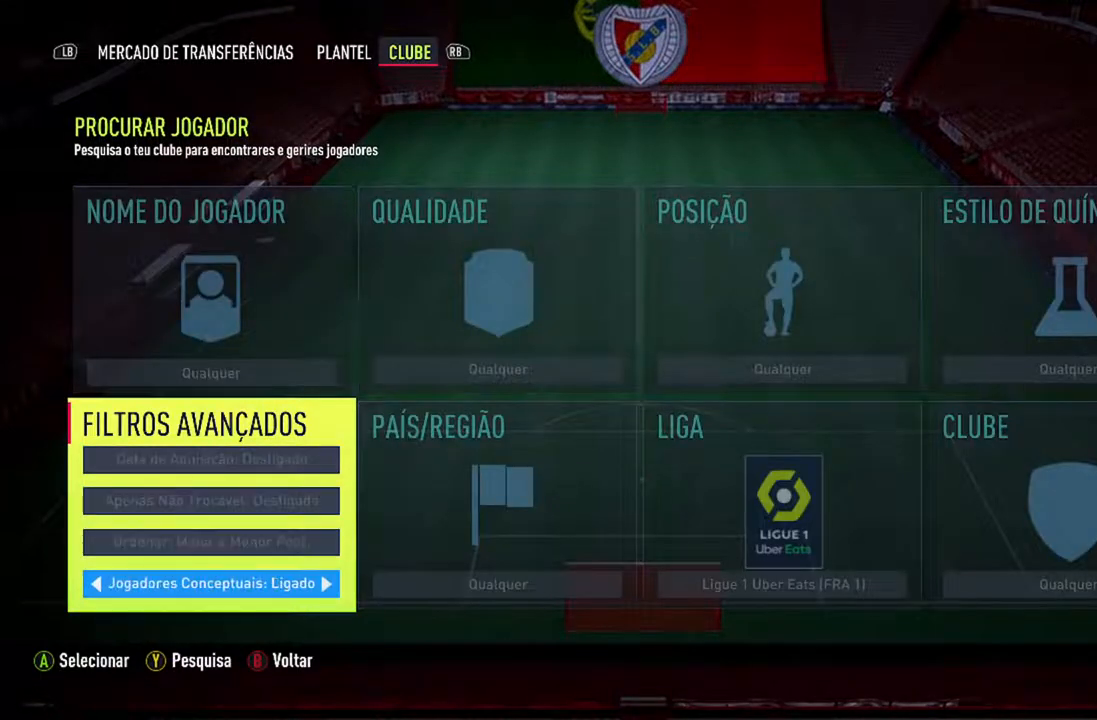
{"buttons": [], "left_stick": "center", "right_stick": "center", "events": [[200, "Y", "down"], [400, "Y", "up"]]}
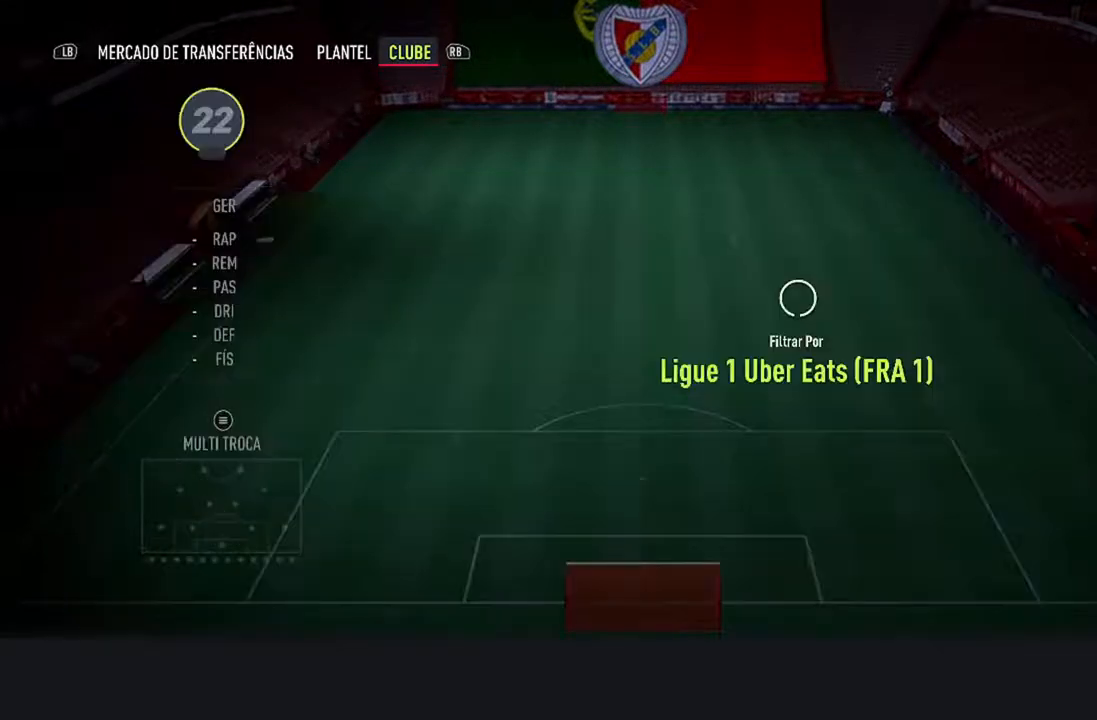
{"buttons": [], "left_stick": "center", "right_stick": "center", "events": []}
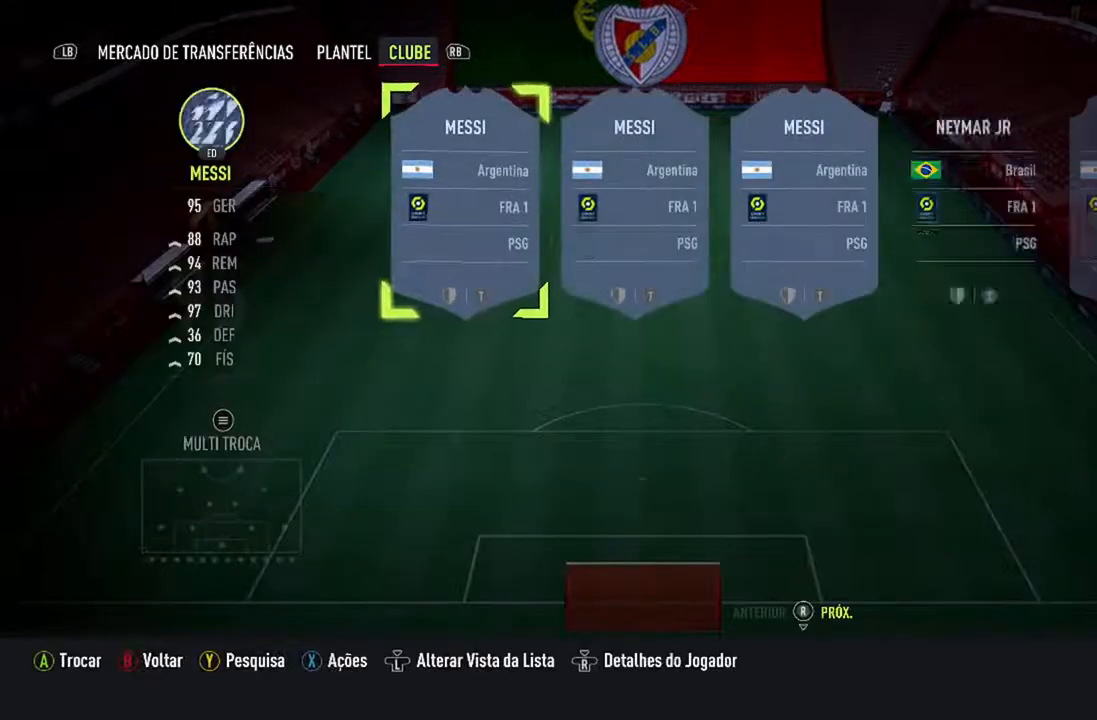
{"buttons": [], "left_stick": "center", "right_stick": "center", "events": []}
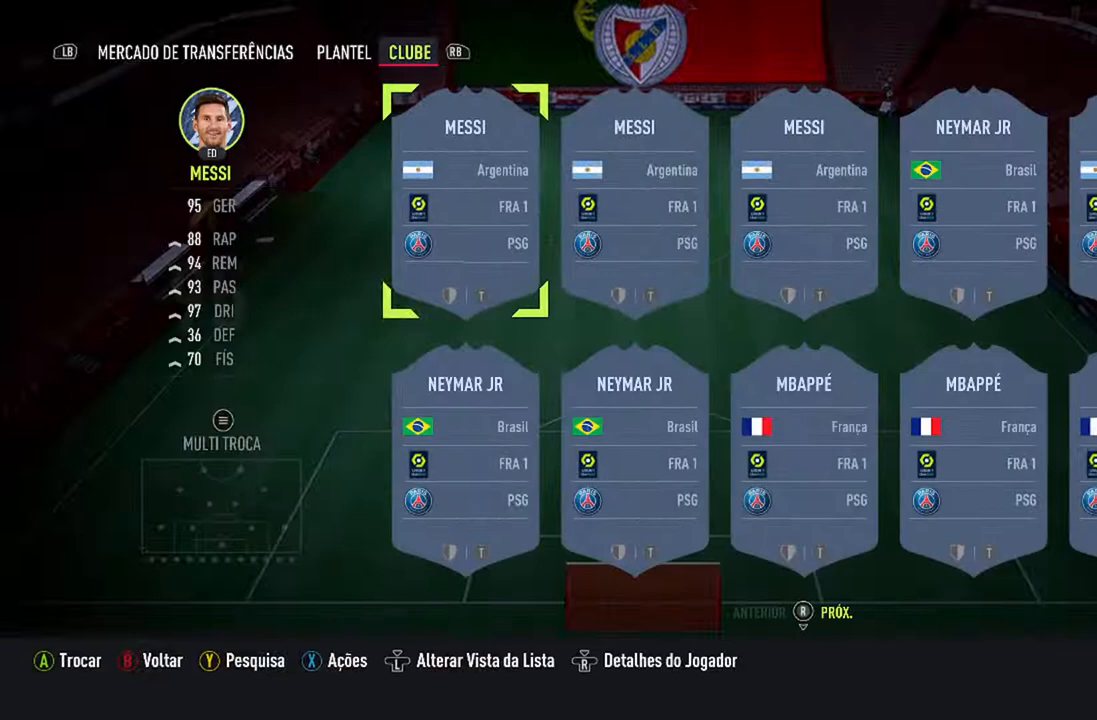
{"buttons": [], "left_stick": "center", "right_stick": "center", "events": []}
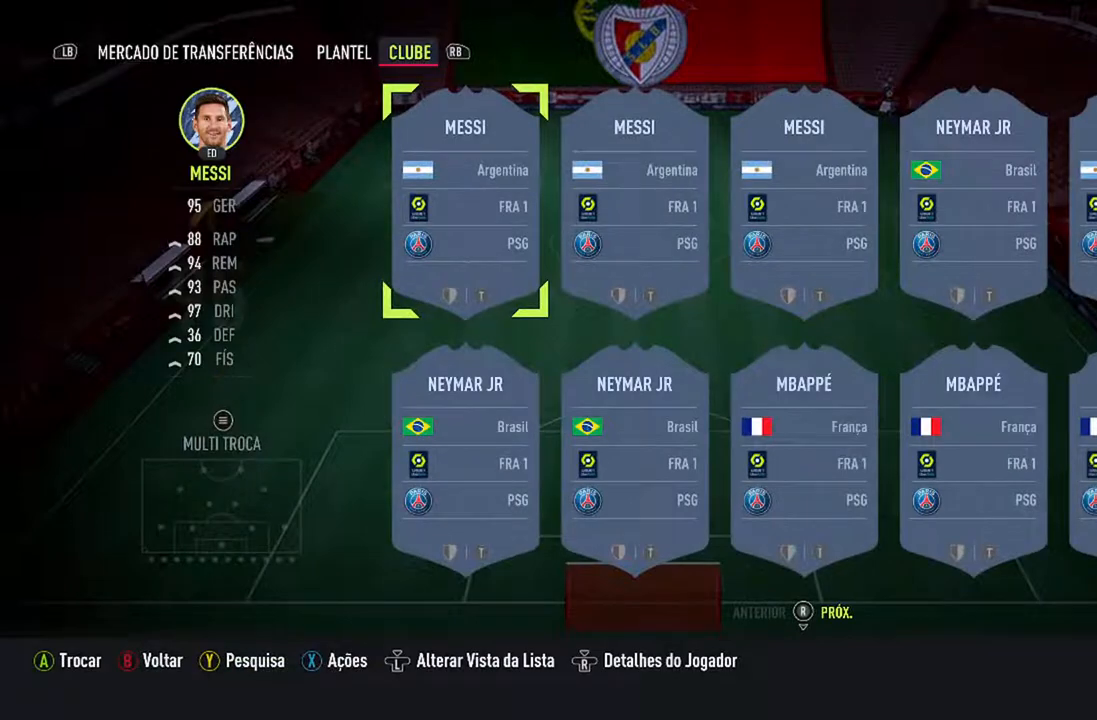
{"buttons": [], "left_stick": "center", "right_stick": "center", "events": []}
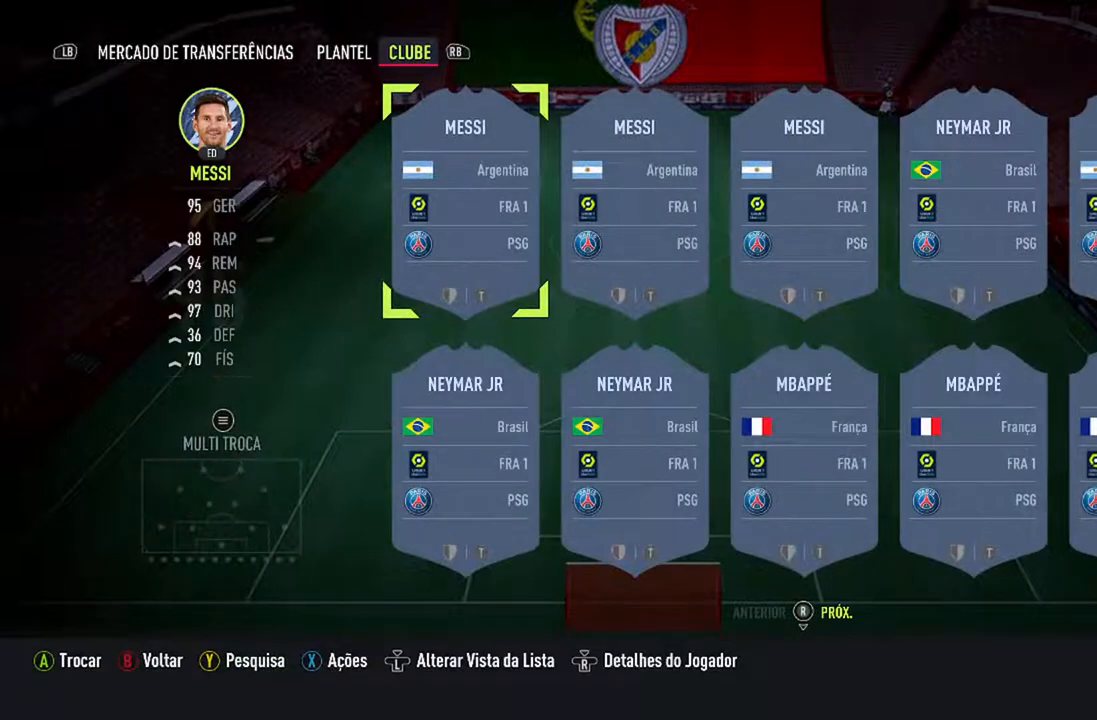
{"buttons": [], "left_stick": "center", "right_stick": "center", "events": [[33, "right_stick", "right"], [233, "right_stick", "center"]]}
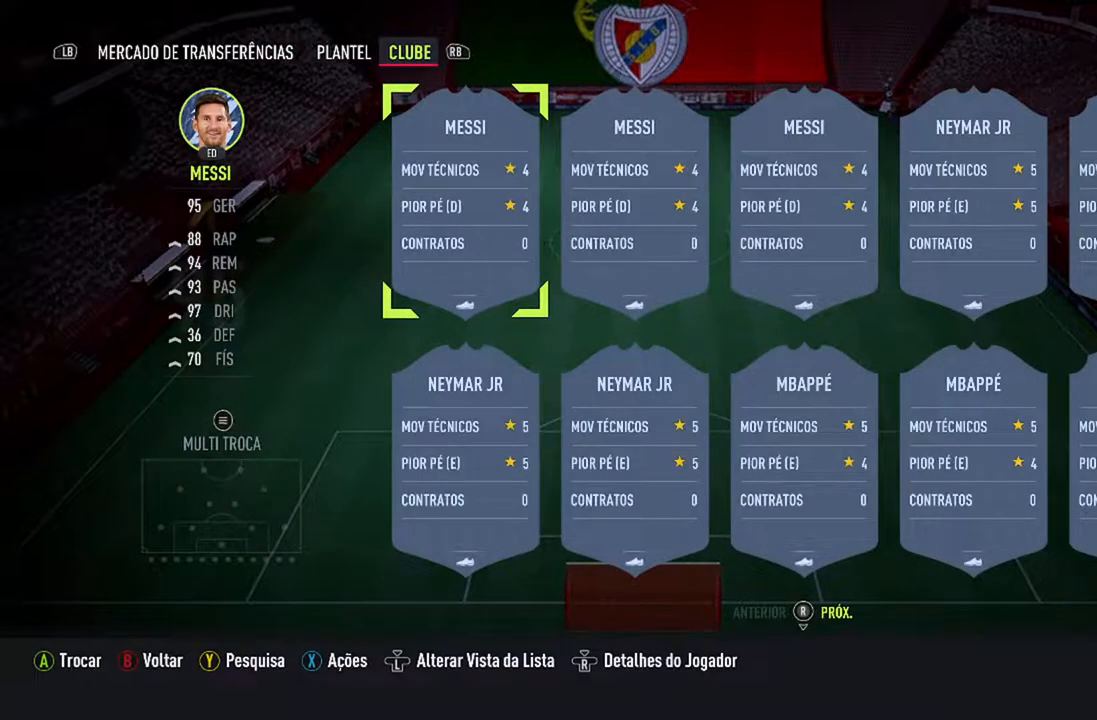
{"buttons": [], "left_stick": "center", "right_stick": "center", "events": [[100, "B", "down"], [267, "B", "up"]]}
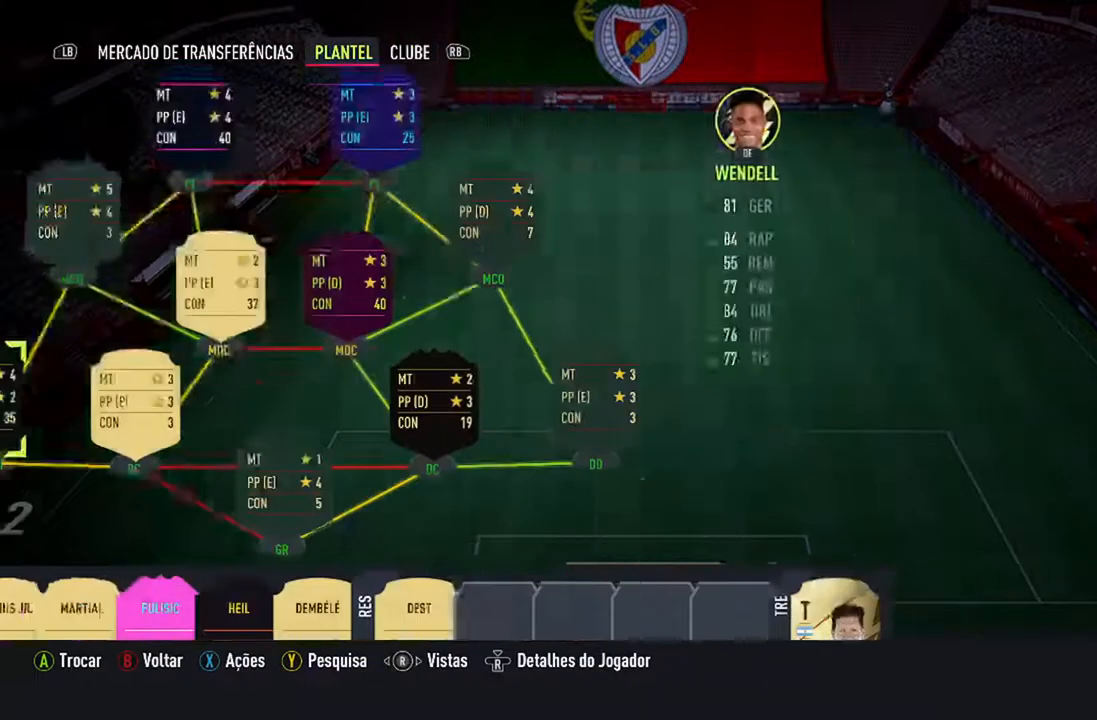
{"buttons": [], "left_stick": "center", "right_stick": "center", "events": []}
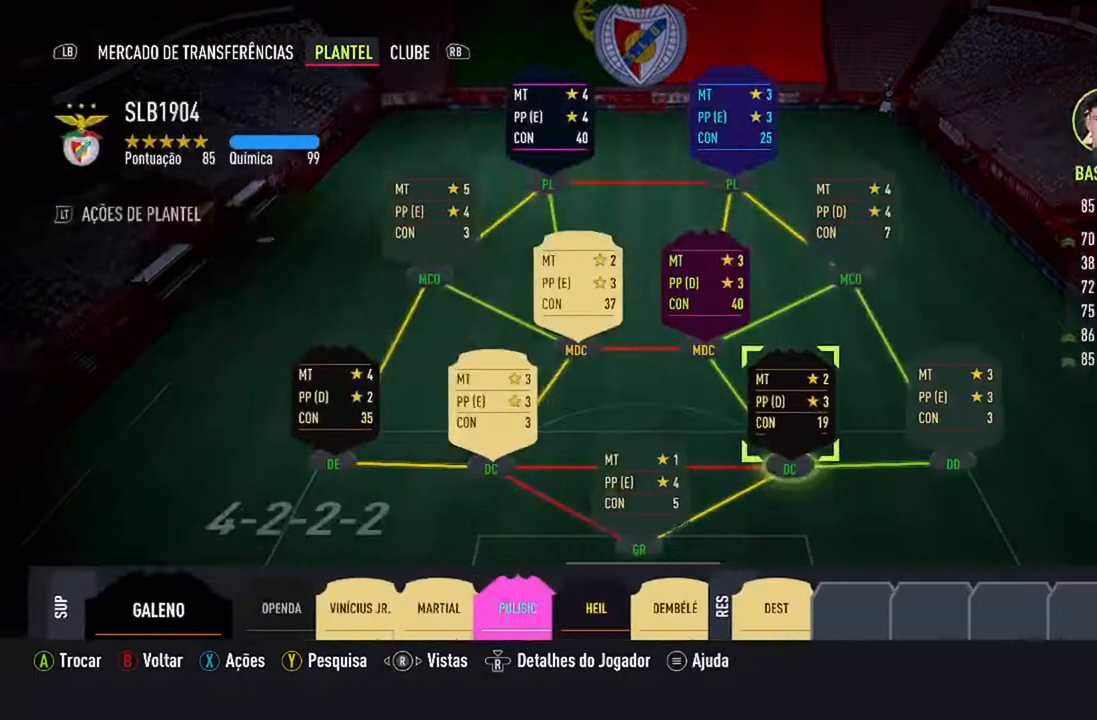
{"buttons": [], "left_stick": "center", "right_stick": "center", "events": []}
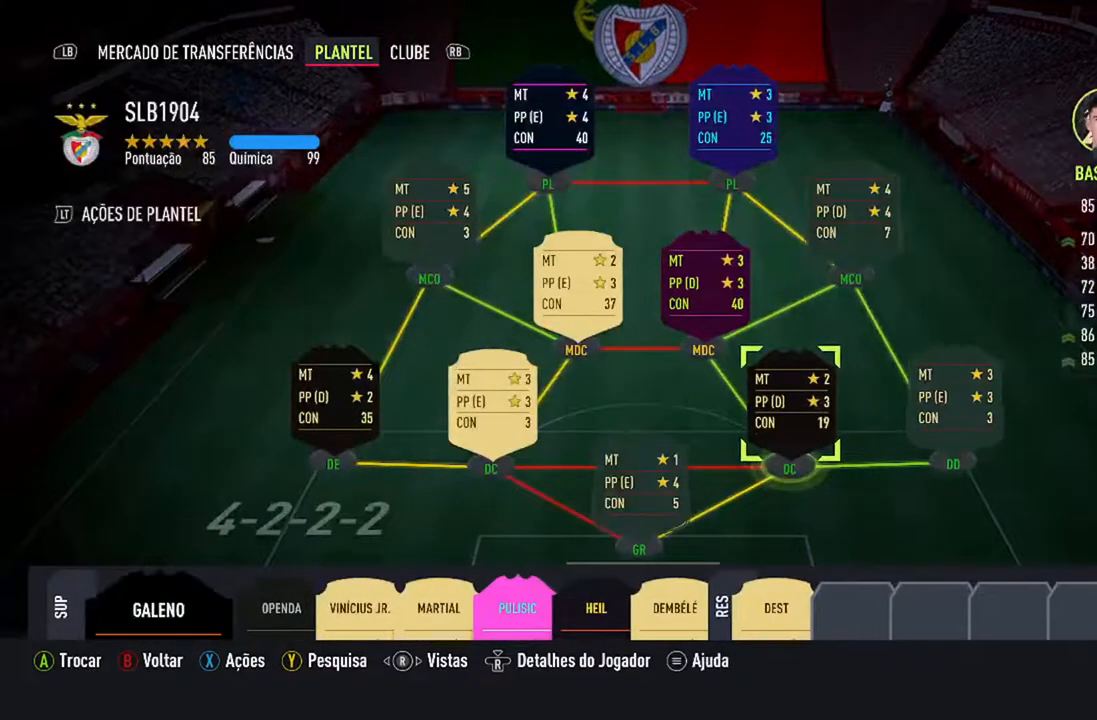
{"buttons": ["DPAD_LEFT"], "left_stick": "center", "right_stick": "center", "events": [[200, "DPAD_LEFT", "down"], [333, "DPAD_LEFT", "up"], [400, "DPAD_LEFT", "down"]]}
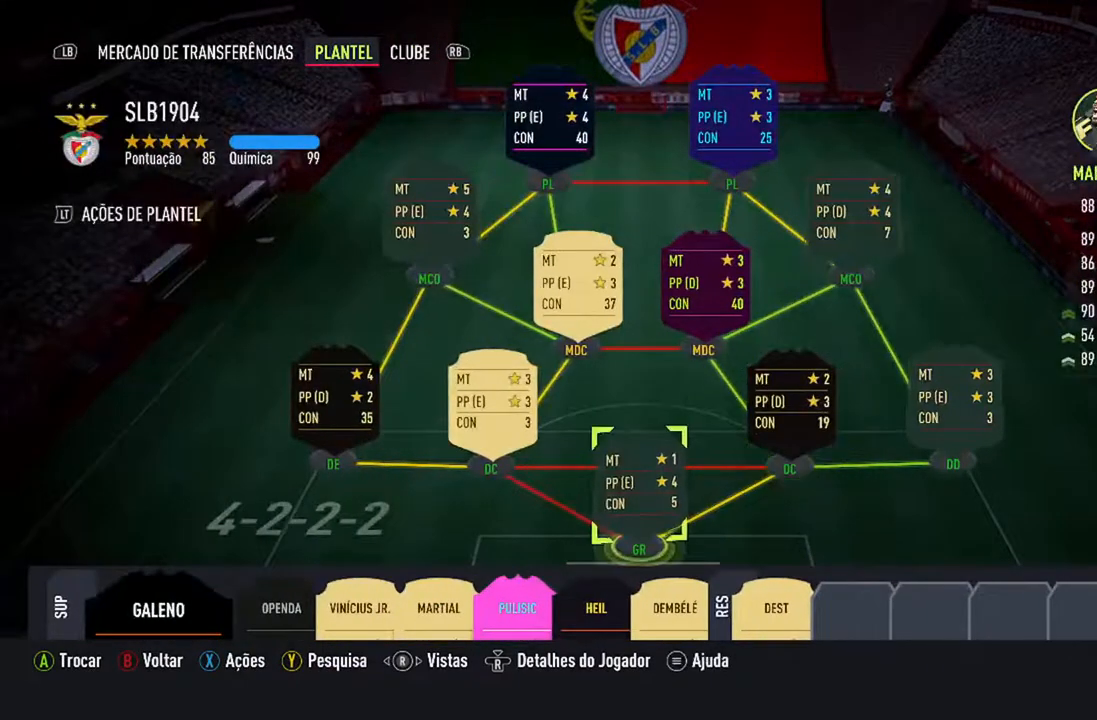
{"buttons": [], "left_stick": "center", "right_stick": "center", "events": [[33, "DPAD_LEFT", "up"], [200, "DPAD_LEFT", "down"], [300, "DPAD_LEFT", "up"]]}
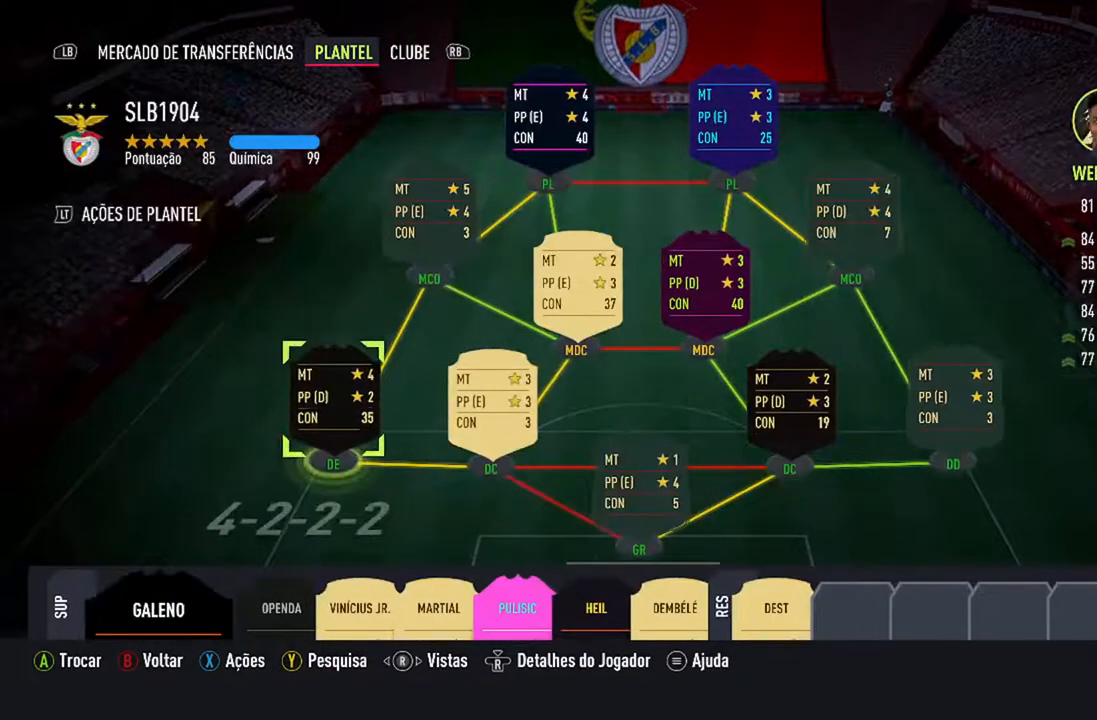
{"buttons": ["A"], "left_stick": "center", "right_stick": "center", "events": [[433, "A", "down"]]}